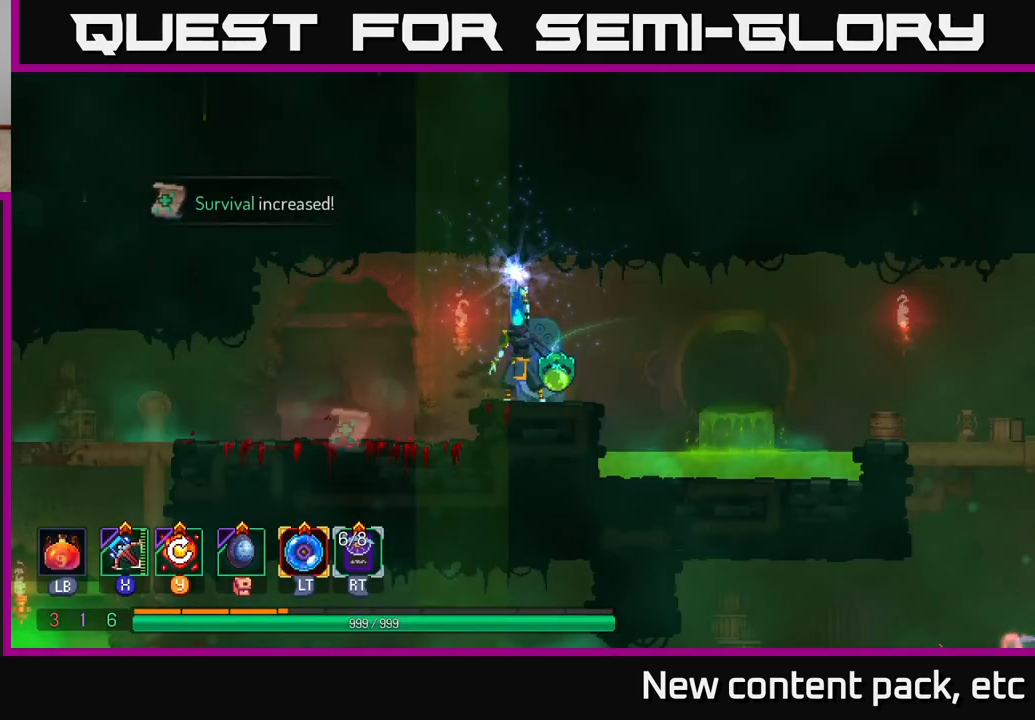
Gameplay with a controller (Xbox layout); each line is a JSON object with the inputs held at the frame after it. "events" lists button and stick changes between this image and that frame as [ms after this image, input, new state], when the widget could be followed in between.
{"buttons": ["X"], "left_stick": "center", "right_stick": "center", "events": [[133, "X", "down"], [217, "X", "up"], [317, "X", "down"], [383, "X", "up"], [483, "X", "down"]]}
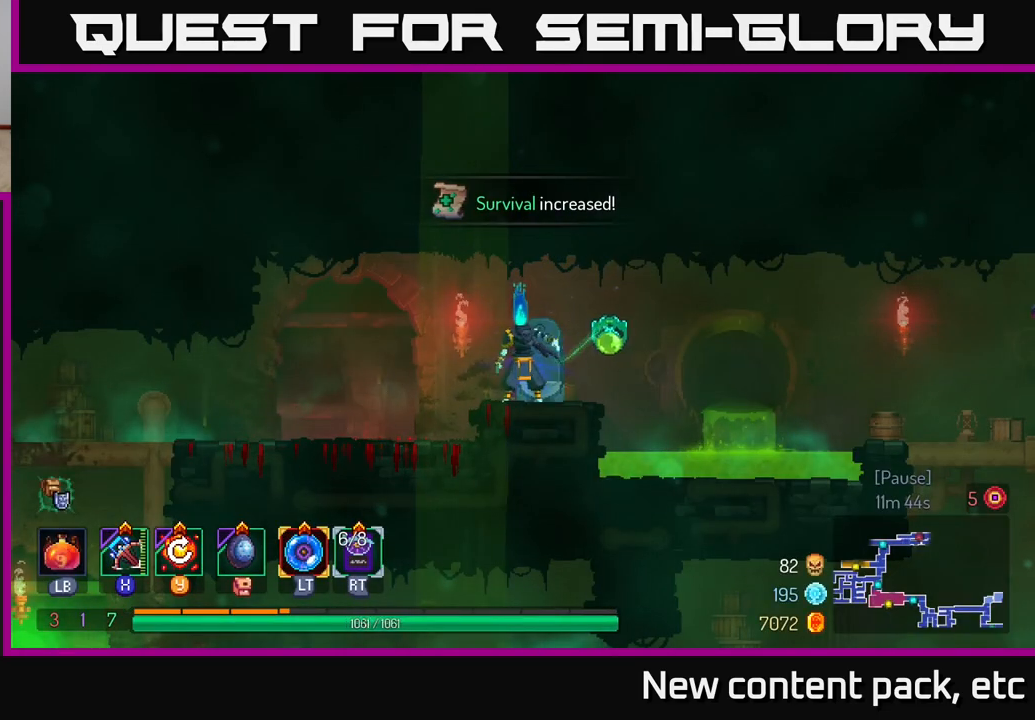
{"buttons": ["X"], "left_stick": "center", "right_stick": "center", "events": [[67, "X", "up"], [167, "X", "down"], [233, "X", "up"], [317, "X", "down"], [417, "X", "up"], [483, "X", "down"]]}
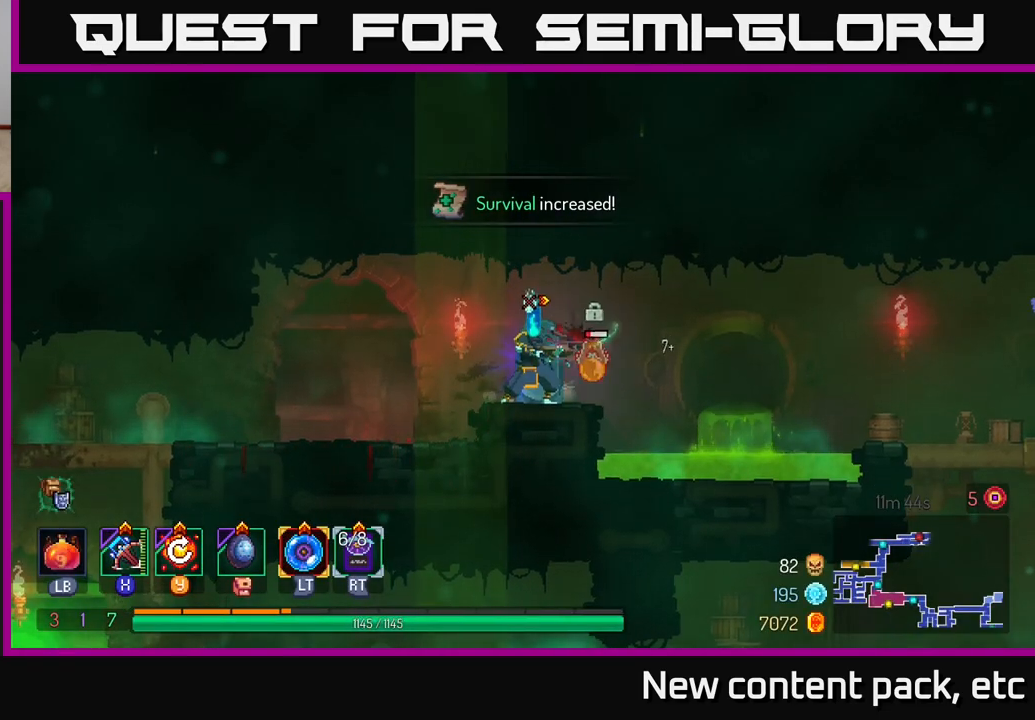
{"buttons": [], "left_stick": "center", "right_stick": "center", "events": [[67, "X", "up"]]}
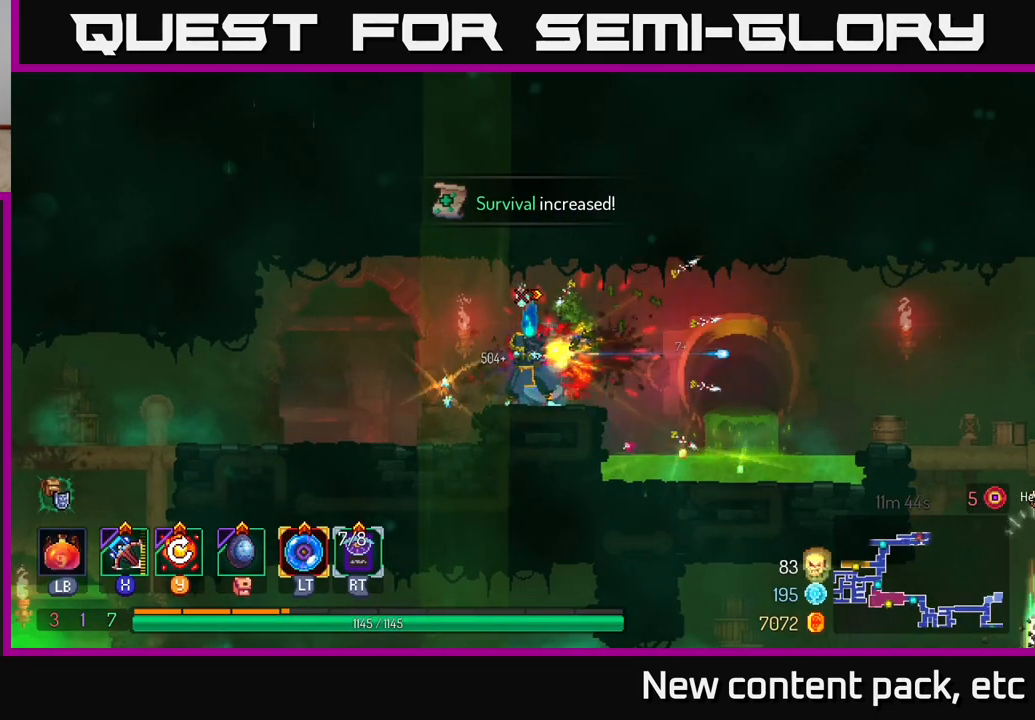
{"buttons": [], "left_stick": "center", "right_stick": "center", "events": [[367, "Y", "down"], [450, "Y", "up"]]}
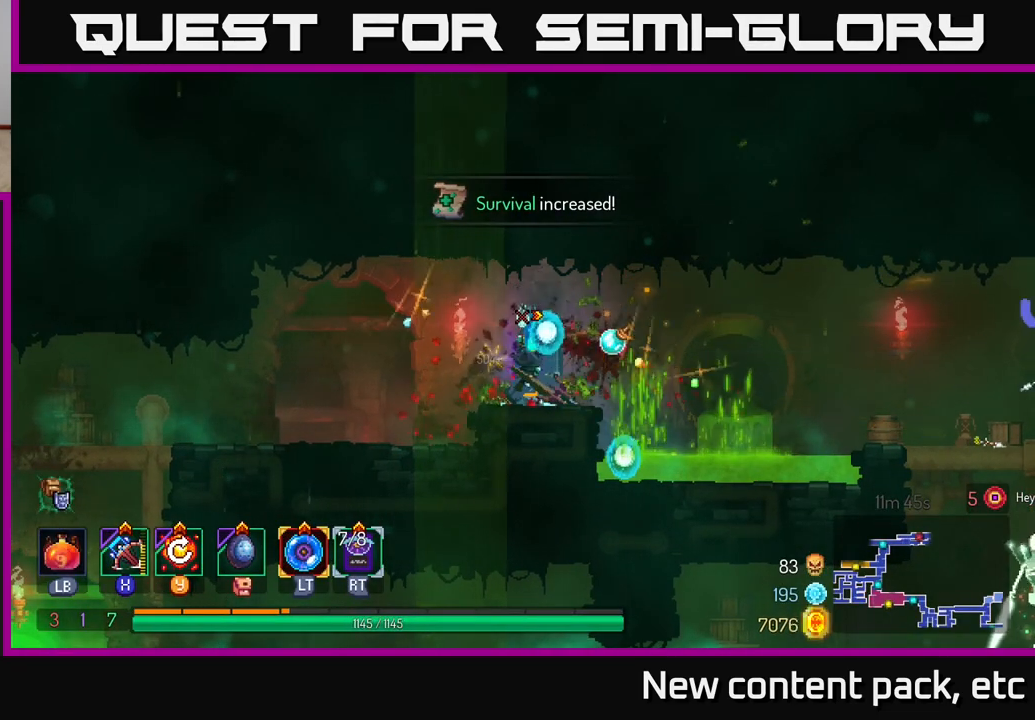
{"buttons": [], "left_stick": "right", "right_stick": "center", "events": [[433, "left_stick", "right"]]}
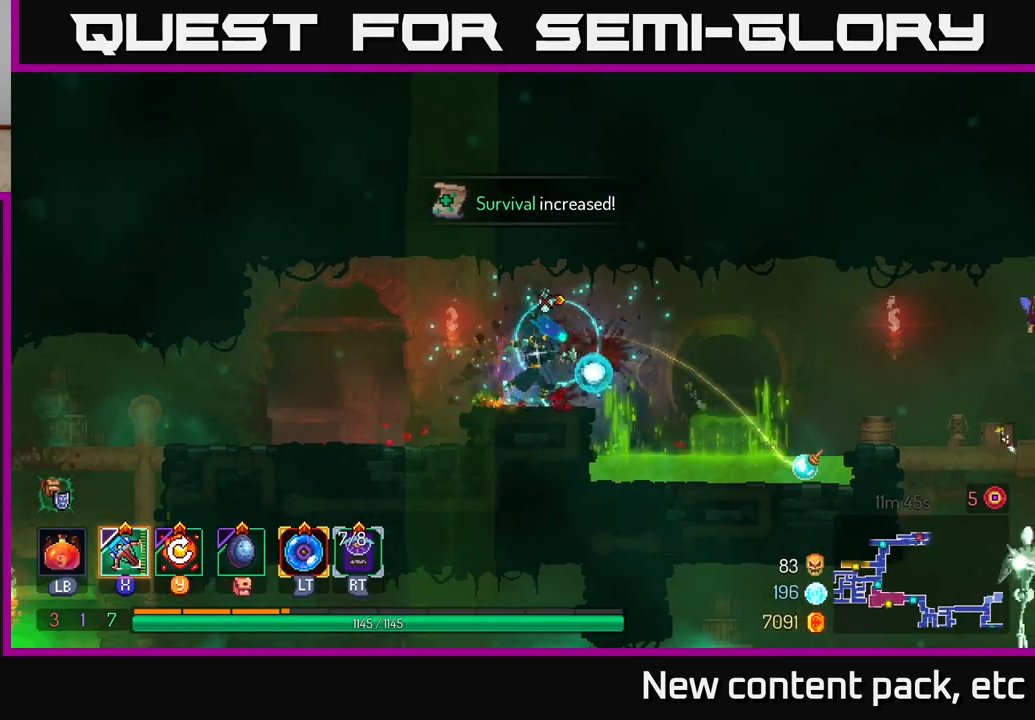
{"buttons": [], "left_stick": "right", "right_stick": "center", "events": [[150, "A", "down"], [267, "A", "up"]]}
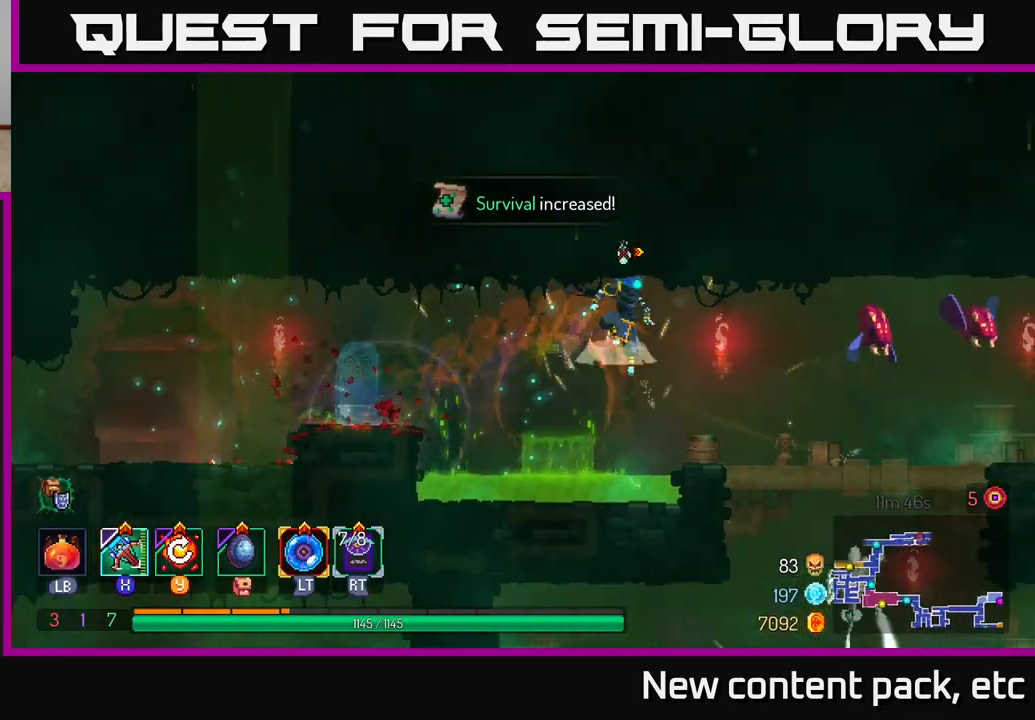
{"buttons": [], "left_stick": "right", "right_stick": "center", "events": [[17, "A", "down"], [117, "A", "up"], [317, "X", "down"], [383, "X", "up"]]}
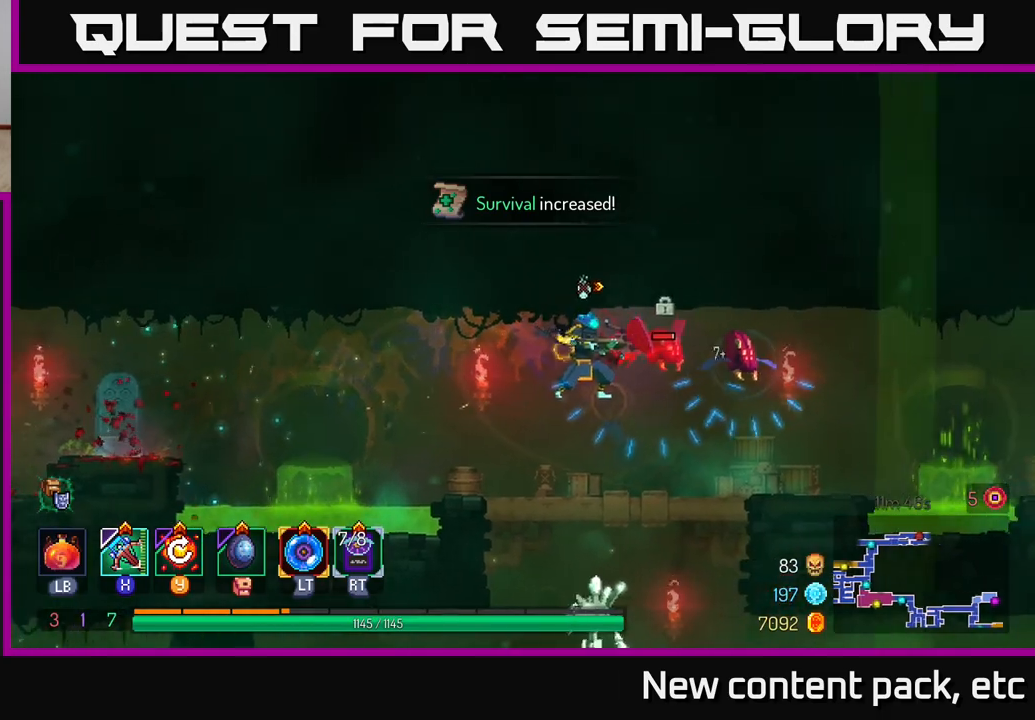
{"buttons": [], "left_stick": "right", "right_stick": "center", "events": []}
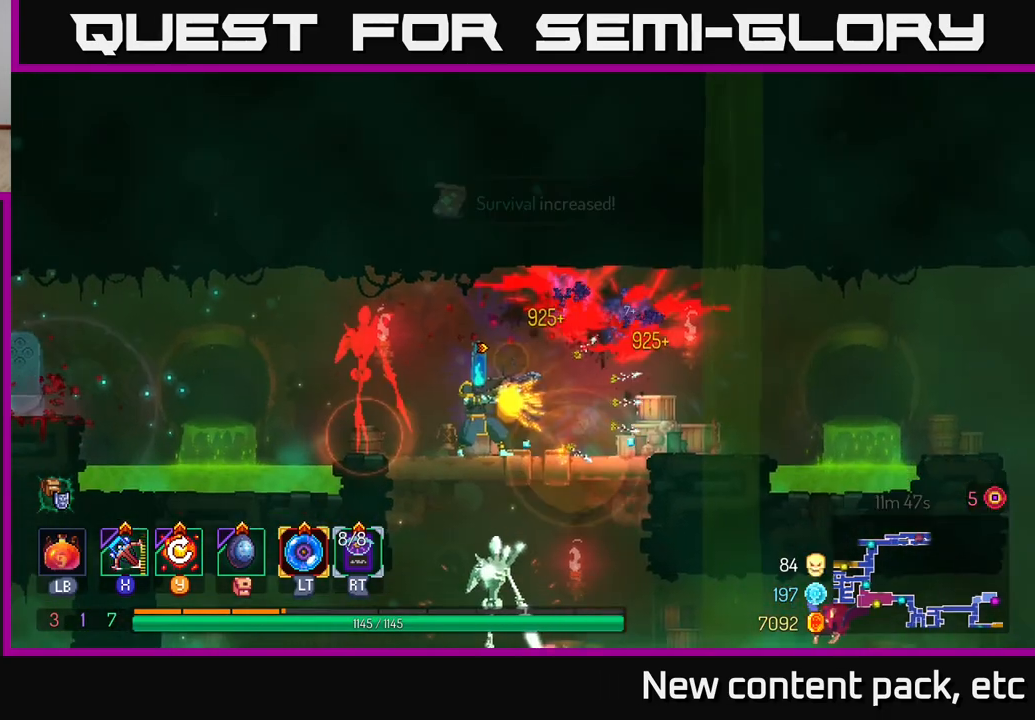
{"buttons": [], "left_stick": "right", "right_stick": "center", "events": [[50, "left_stick", "center"], [467, "left_stick", "right"]]}
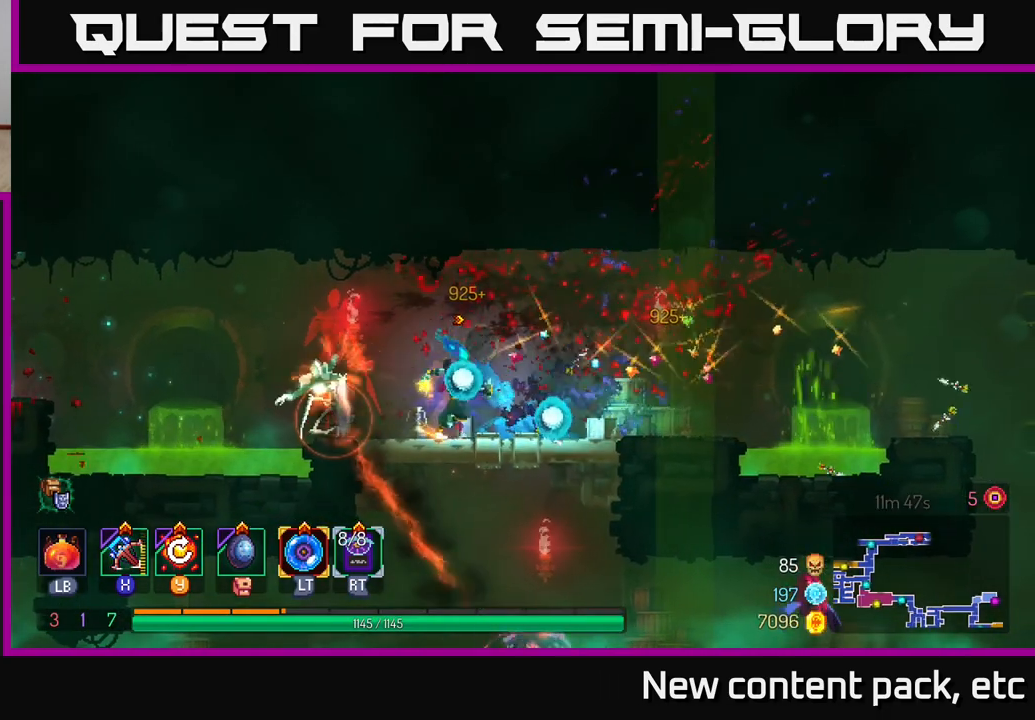
{"buttons": [], "left_stick": "down-left", "right_stick": "center", "events": [[83, "Y", "down"], [167, "Y", "up"], [417, "left_stick", "left"], [483, "left_stick", "down-left"]]}
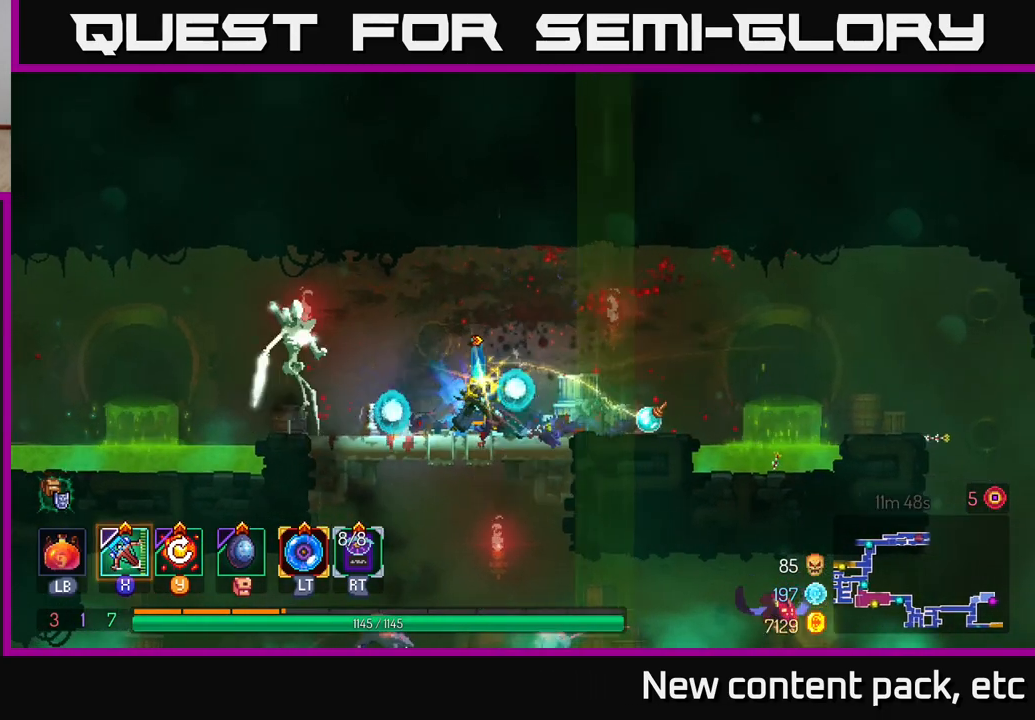
{"buttons": [], "left_stick": "center", "right_stick": "center", "events": [[33, "X", "down"], [133, "X", "up"], [467, "left_stick", "center"]]}
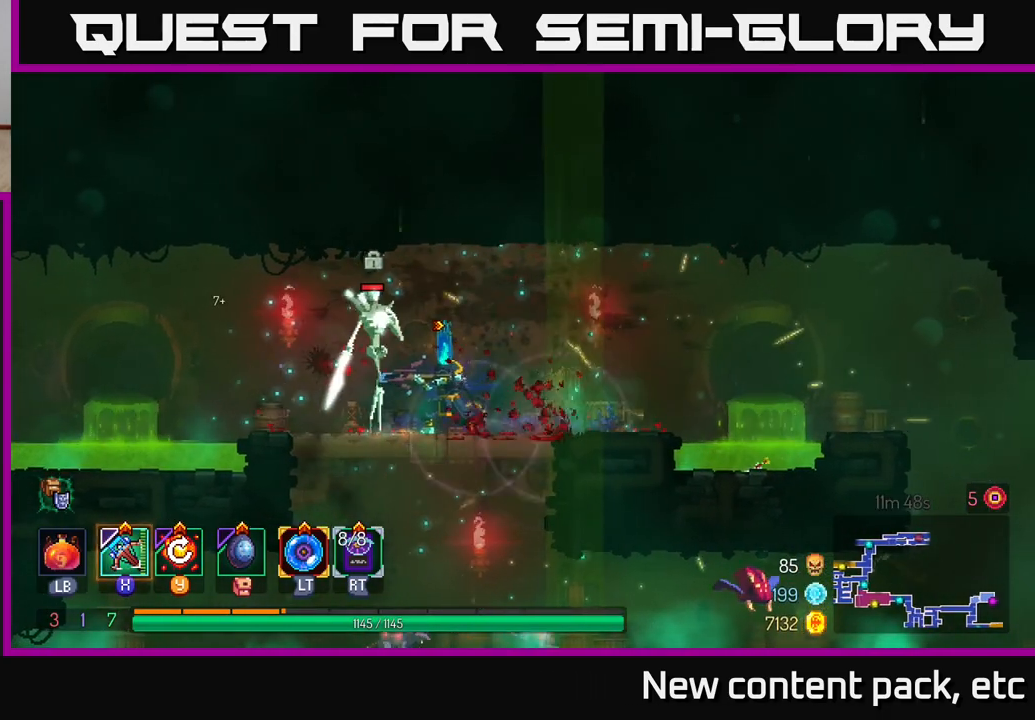
{"buttons": [], "left_stick": "center", "right_stick": "center", "events": []}
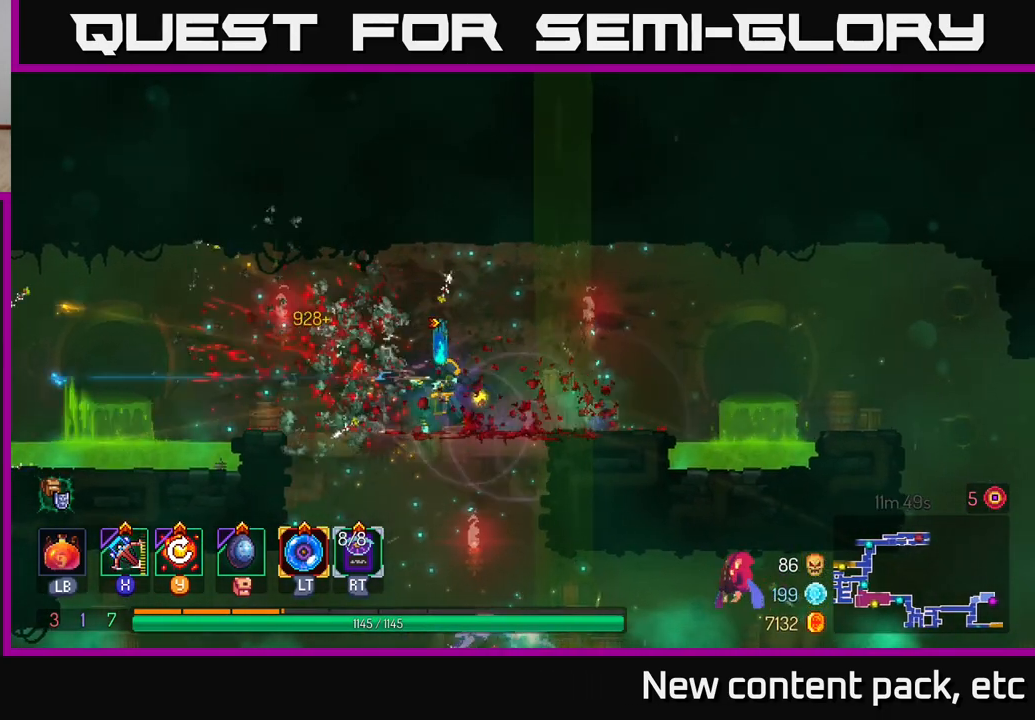
{"buttons": [], "left_stick": "center", "right_stick": "center", "events": [[117, "Y", "down"], [217, "Y", "up"]]}
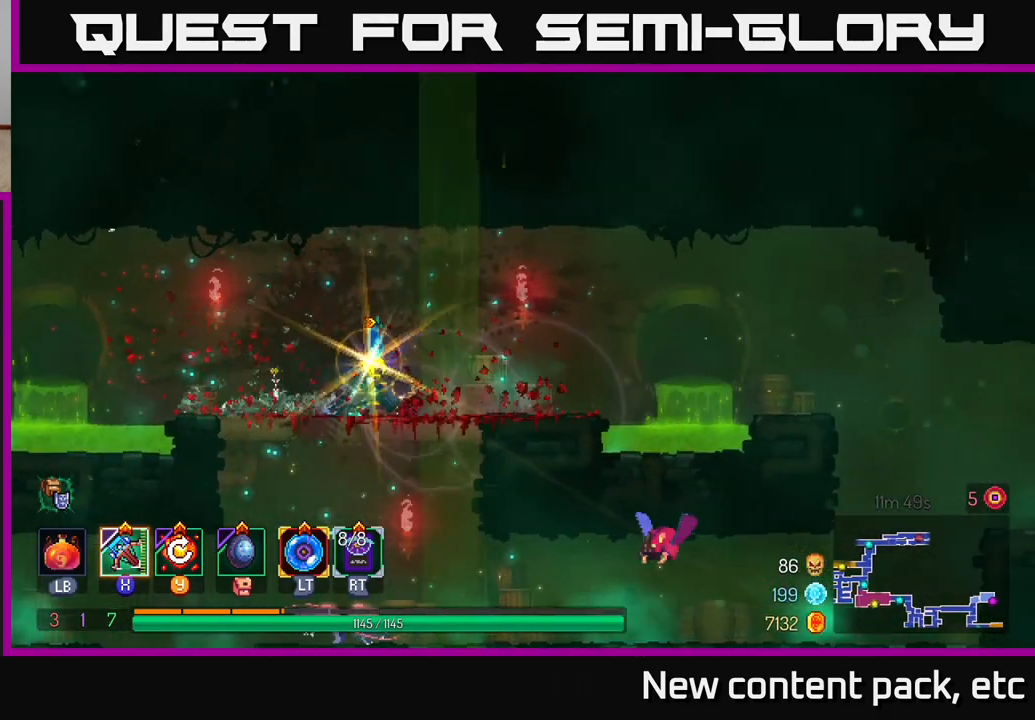
{"buttons": [], "left_stick": "down", "right_stick": "center", "events": [[183, "left_stick", "down"], [250, "A", "down"], [300, "A", "up"], [350, "A", "down"], [433, "A", "up"]]}
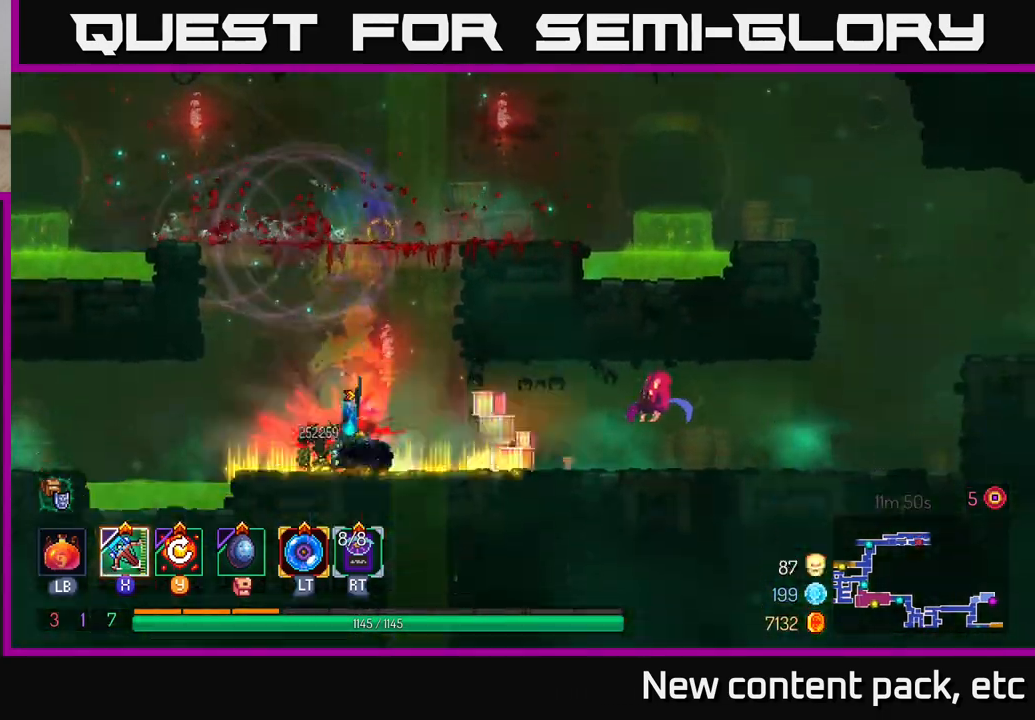
{"buttons": [], "left_stick": "right", "right_stick": "center", "events": [[183, "left_stick", "center"], [333, "X", "down"], [350, "left_stick", "right"], [417, "X", "up"]]}
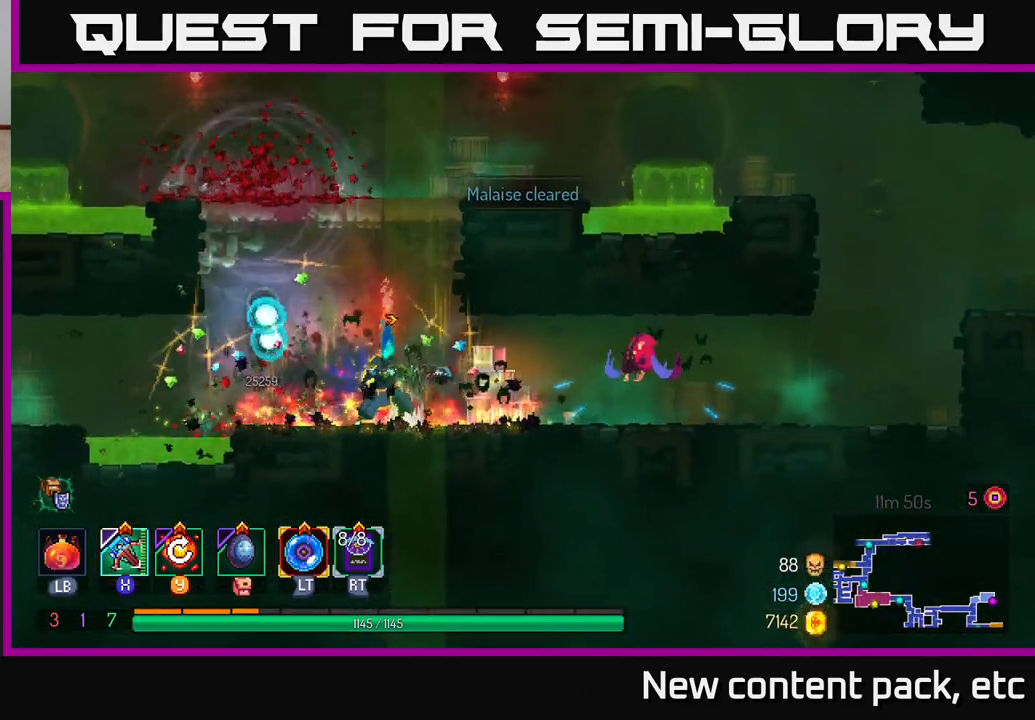
{"buttons": [], "left_stick": "center", "right_stick": "center", "events": [[500, "left_stick", "center"]]}
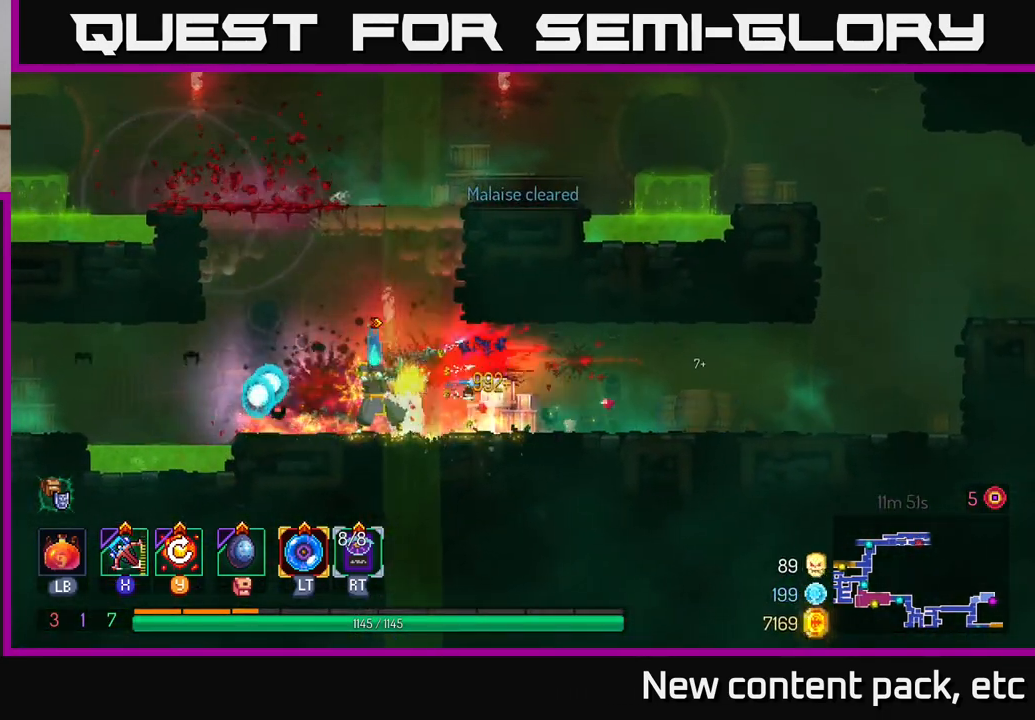
{"buttons": [], "left_stick": "left", "right_stick": "center", "events": [[367, "left_stick", "left"]]}
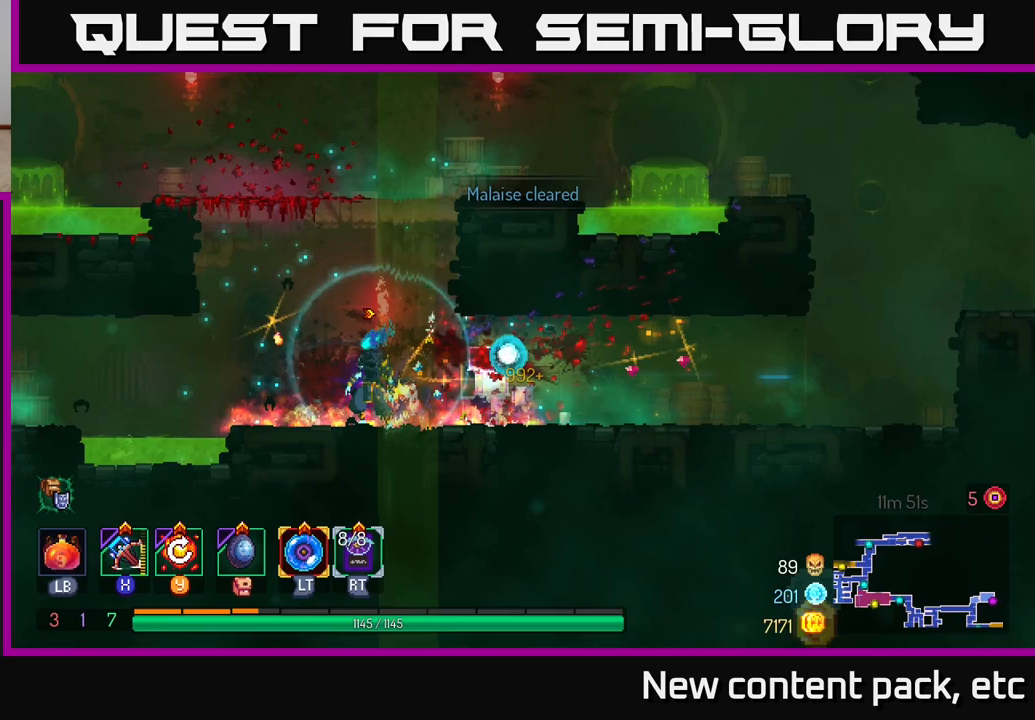
{"buttons": [], "left_stick": "left", "right_stick": "center", "events": [[317, "A", "down"], [433, "A", "up"]]}
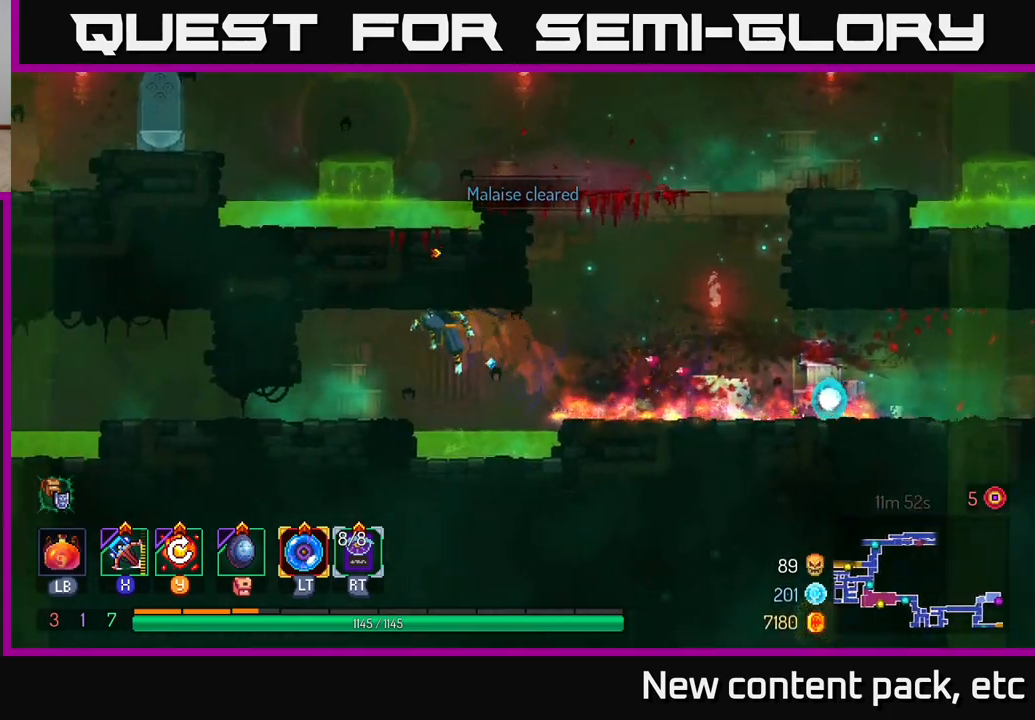
{"buttons": [], "left_stick": "left", "right_stick": "center", "events": [[267, "B", "down"], [367, "B", "up"]]}
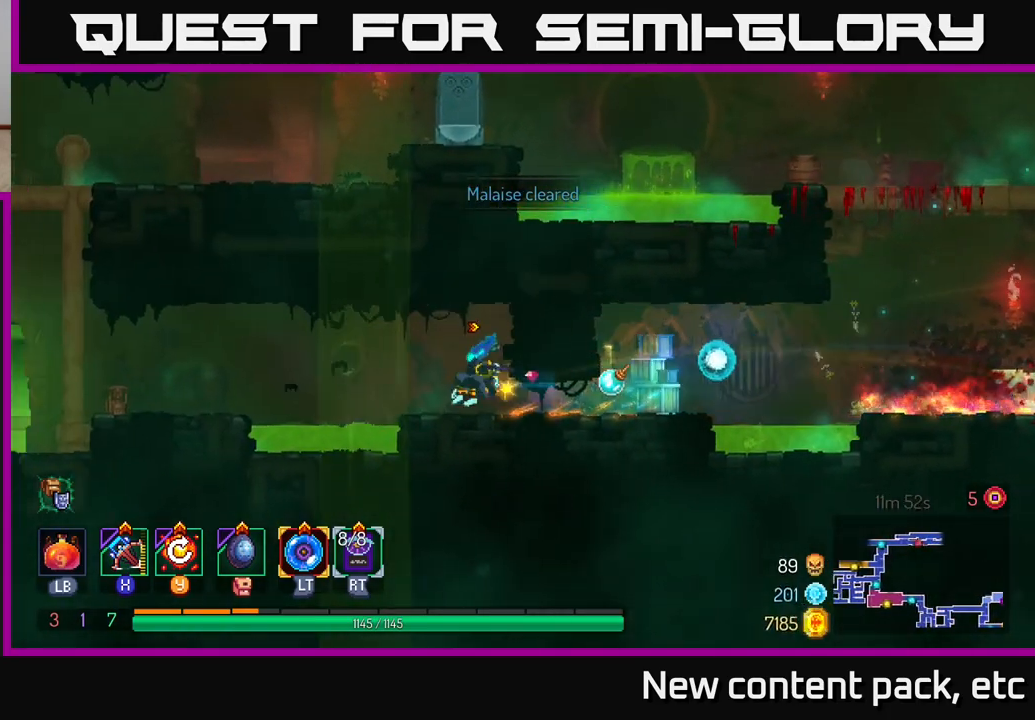
{"buttons": [], "left_stick": "left", "right_stick": "center", "events": [[67, "A", "down"], [200, "A", "up"]]}
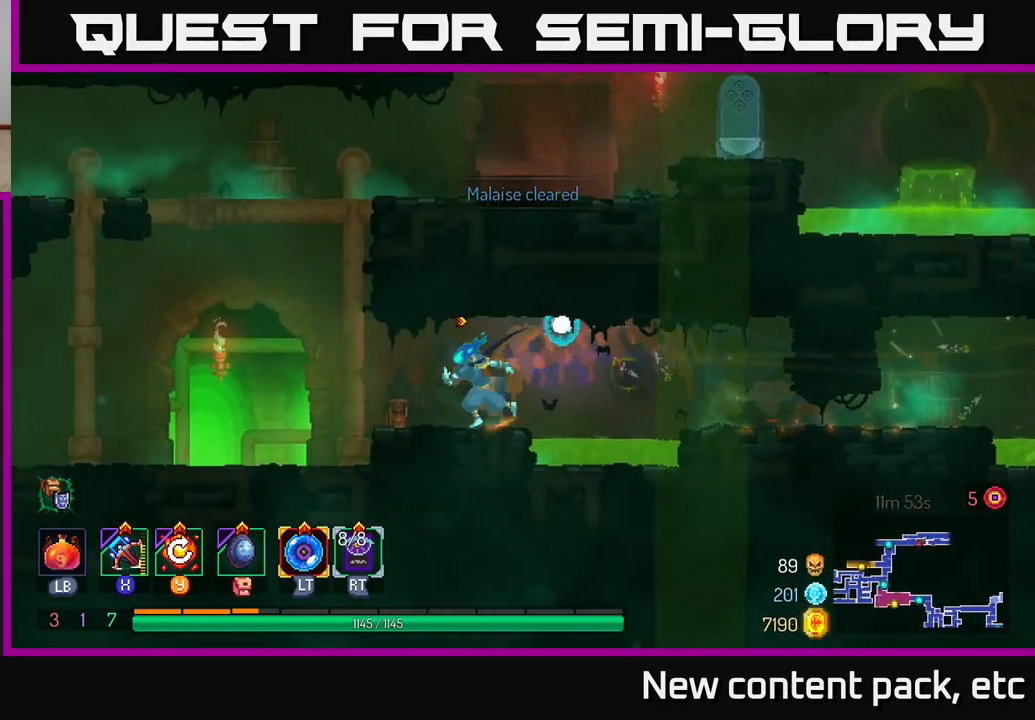
{"buttons": [], "left_stick": "left", "right_stick": "center", "events": [[233, "A", "down"], [333, "A", "up"]]}
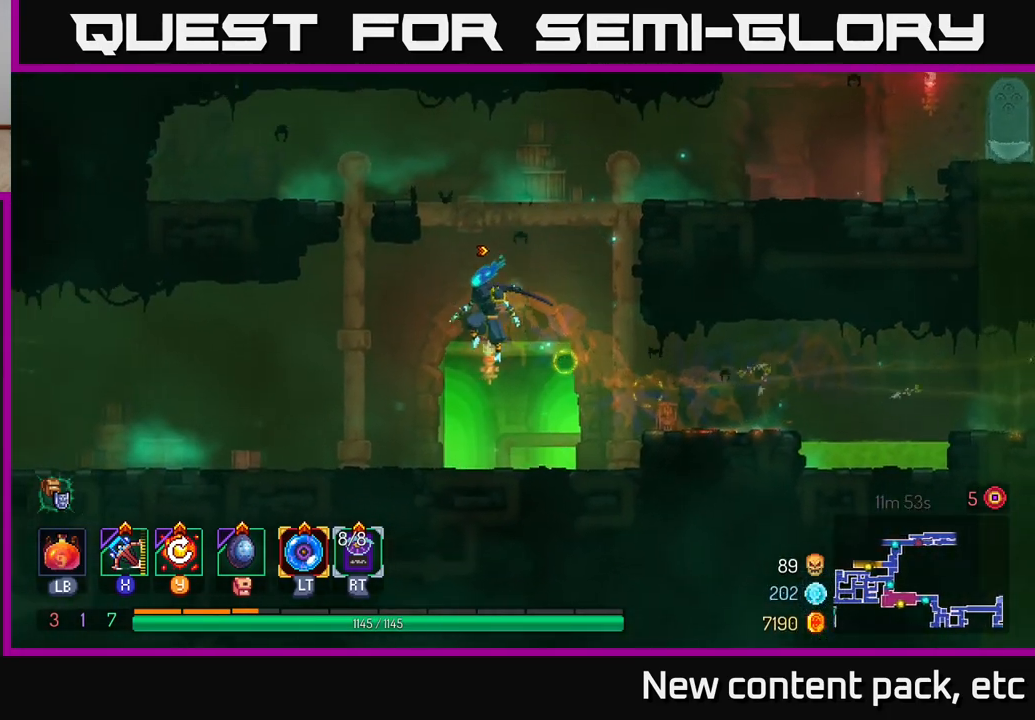
{"buttons": [], "left_stick": "left", "right_stick": "center", "events": []}
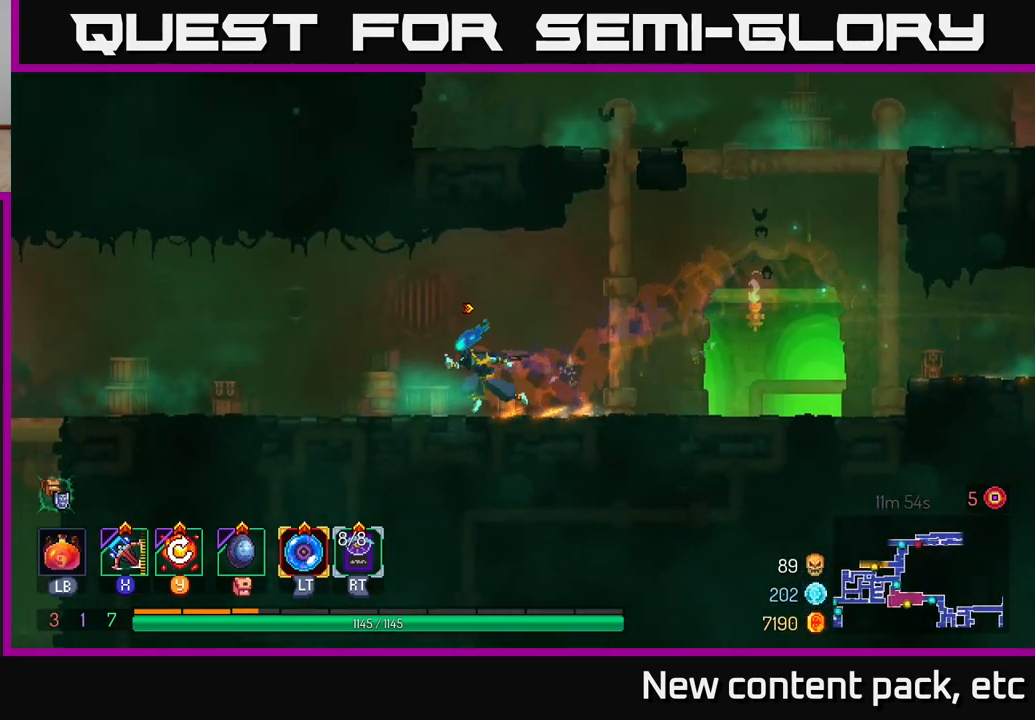
{"buttons": [], "left_stick": "left", "right_stick": "center", "events": []}
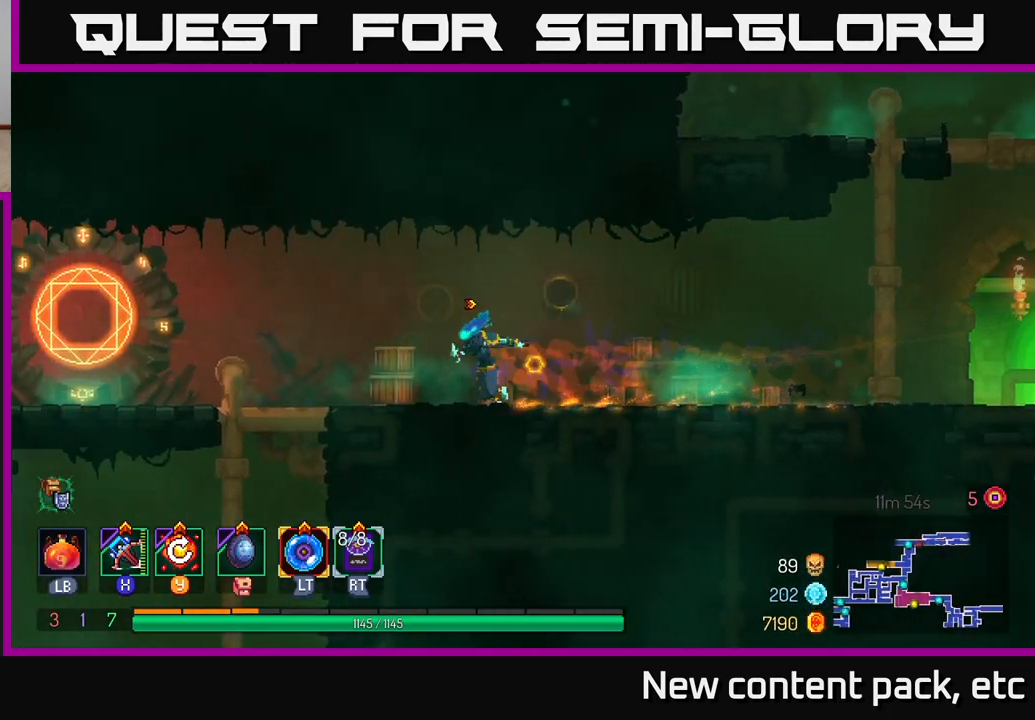
{"buttons": [], "left_stick": "left", "right_stick": "center", "events": []}
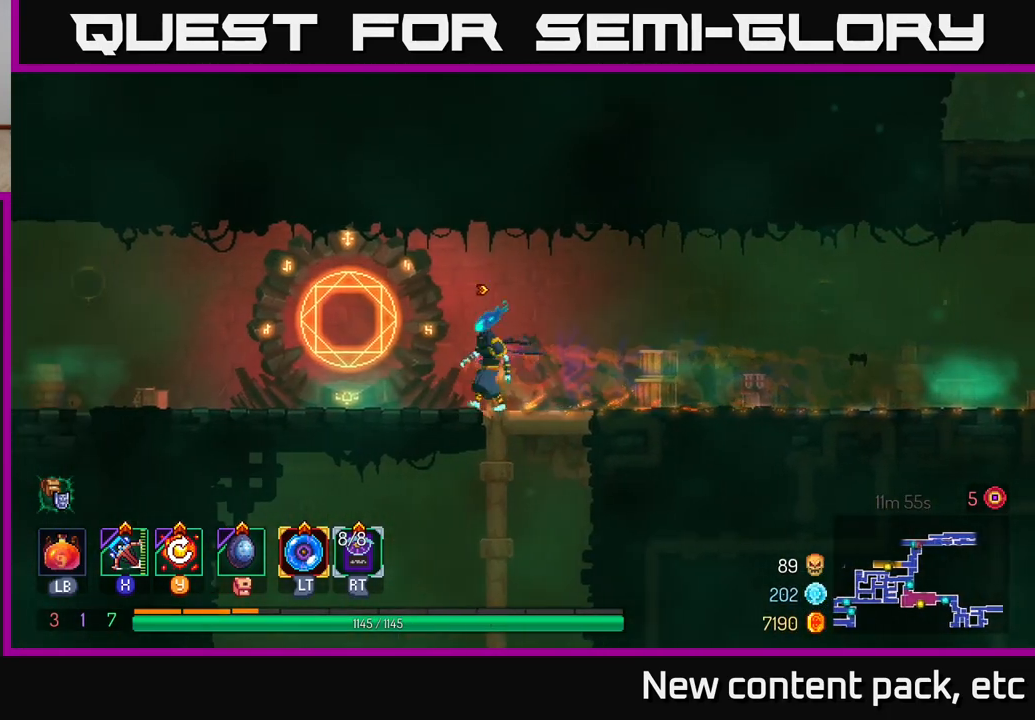
{"buttons": [], "left_stick": "left", "right_stick": "center", "events": [[17, "left_stick", "down"], [450, "left_stick", "left"]]}
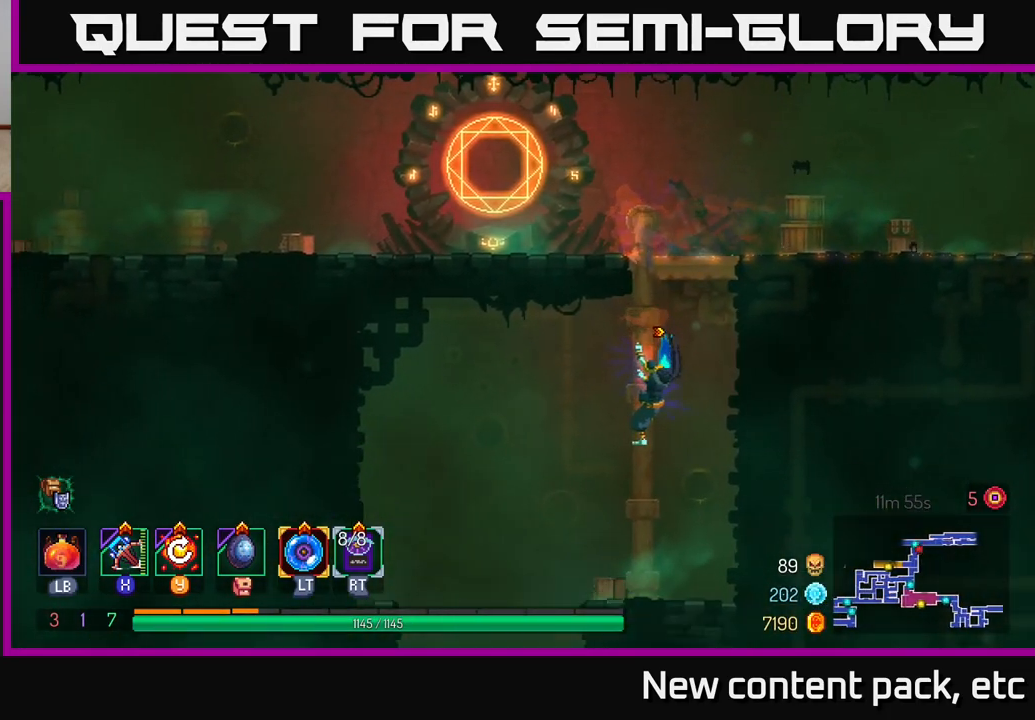
{"buttons": ["A"], "left_stick": "down", "right_stick": "center", "events": [[33, "B", "down"], [133, "B", "up"], [400, "left_stick", "down"], [467, "A", "down"]]}
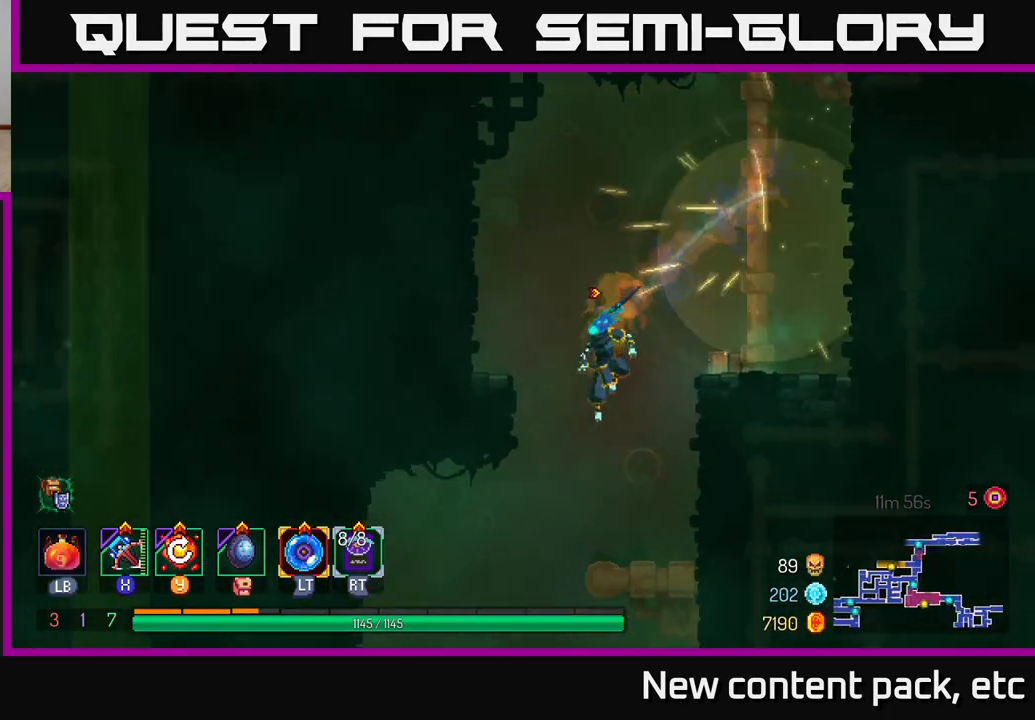
{"buttons": [], "left_stick": "left", "right_stick": "center", "events": [[67, "A", "up"], [167, "left_stick", "center"], [300, "left_stick", "left"]]}
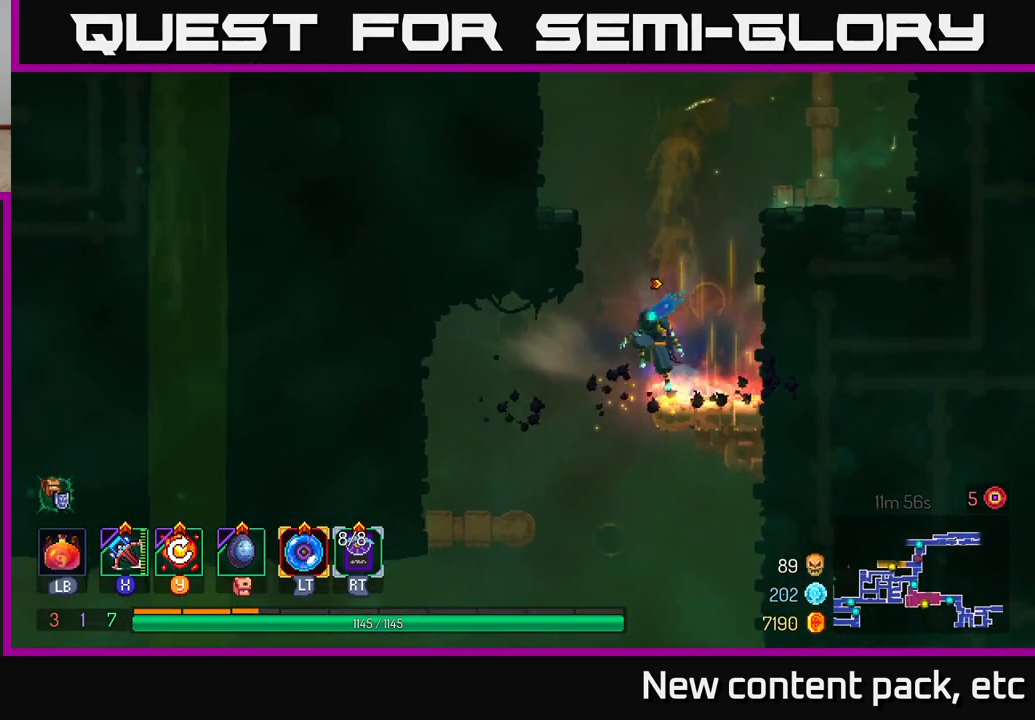
{"buttons": [], "left_stick": "left", "right_stick": "center", "events": [[167, "left_stick", "down"], [217, "A", "down"], [300, "A", "up"], [350, "left_stick", "left"], [383, "B", "down"], [467, "B", "up"]]}
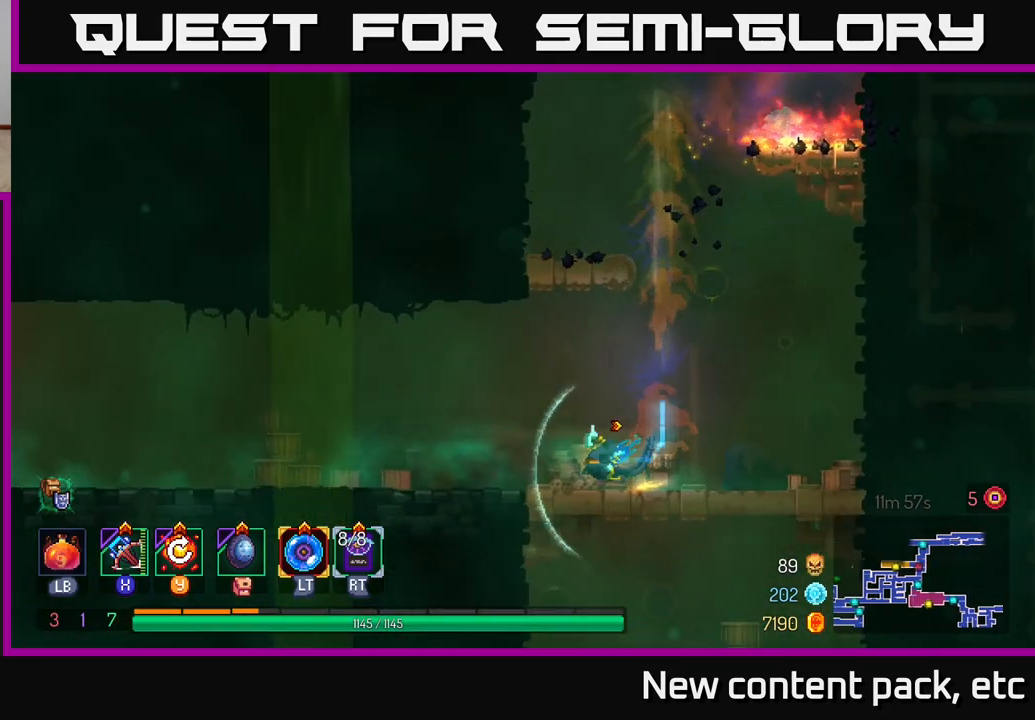
{"buttons": [], "left_stick": "left", "right_stick": "center", "events": [[33, "B", "down"], [117, "B", "up"]]}
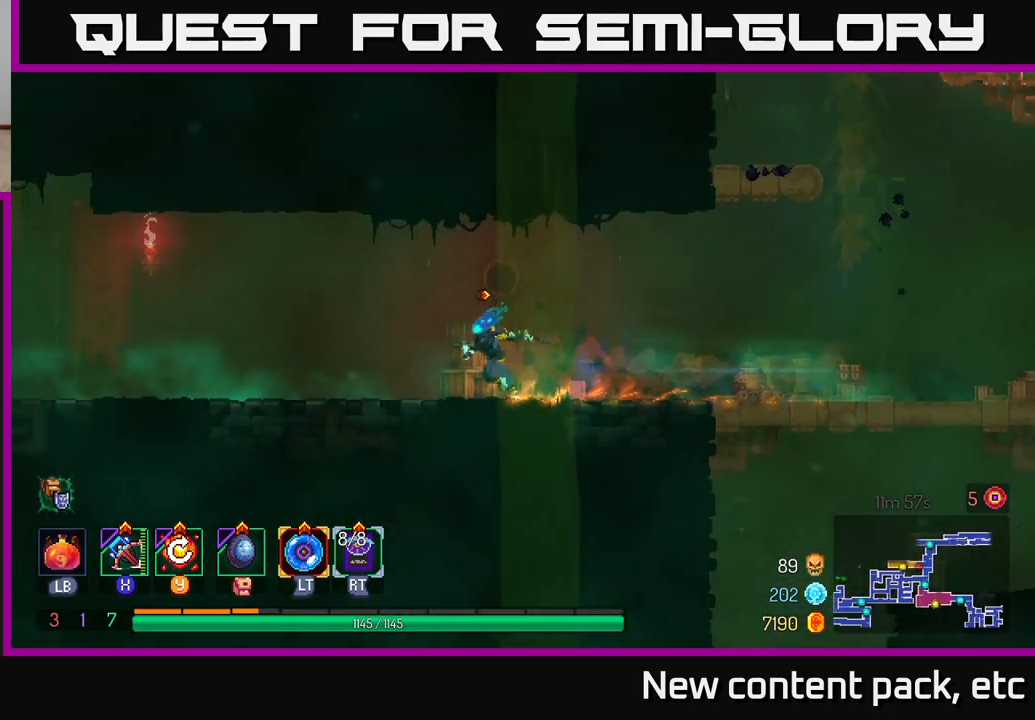
{"buttons": [], "left_stick": "left", "right_stick": "center", "events": []}